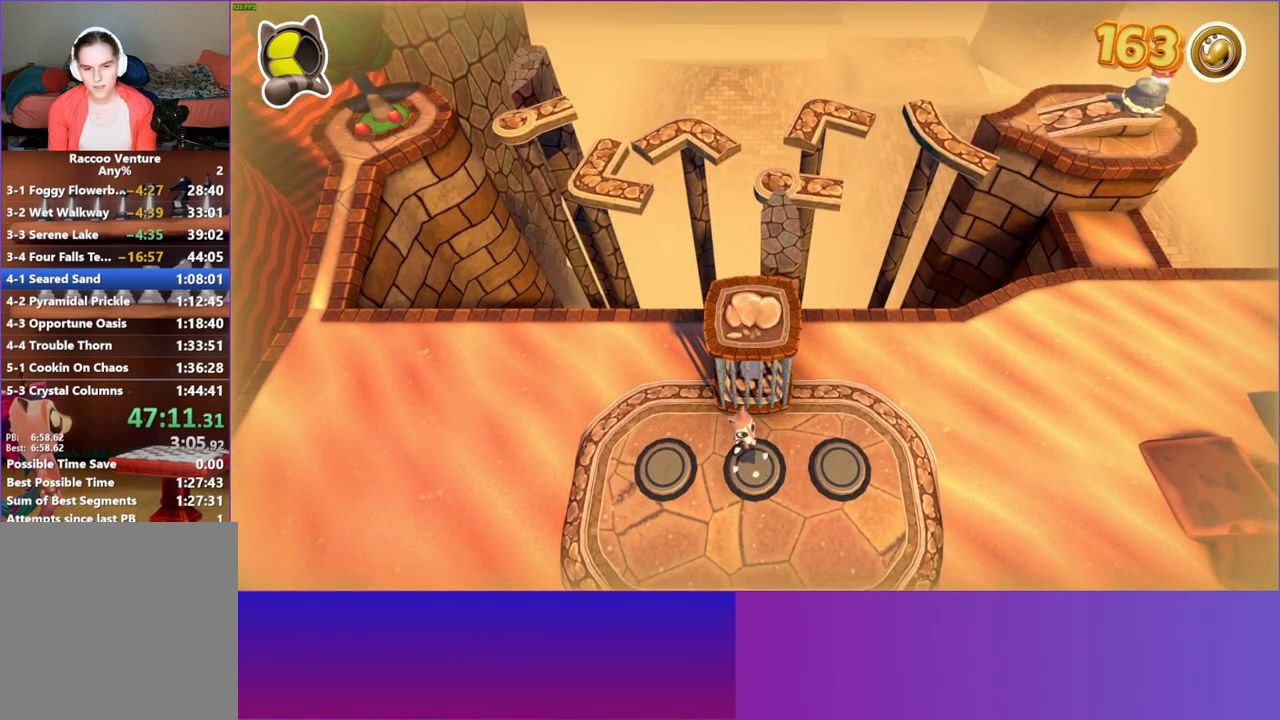
Gameplay with a controller (Xbox layout); each line is a JSON object with the inputs held at the frame after it. "events" lists button and stick changes between this image and that frame as [ms after this image, input, new state], when the widget could be followed in between. Not read: L3 R3.
{"buttons": ["DPAD_RIGHT"], "left_stick": "center", "right_stick": "center", "events": [[33, "A", "up"], [500, "DPAD_RIGHT", "down"]]}
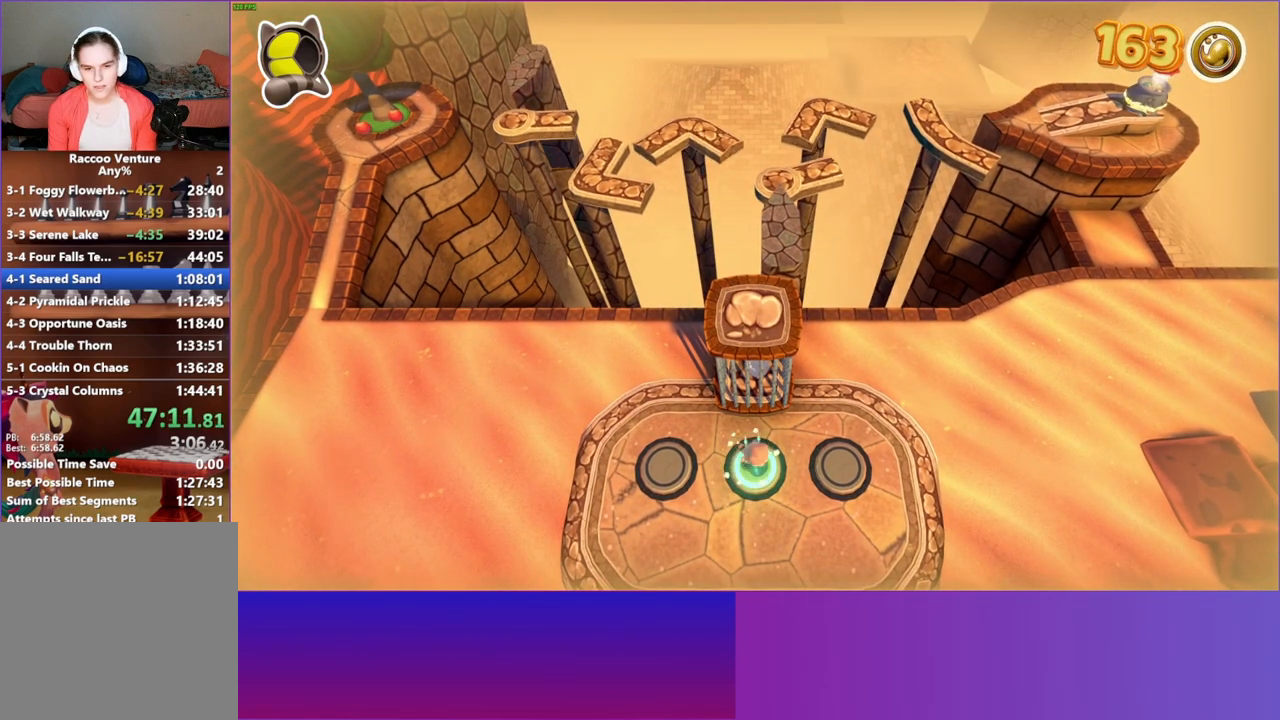
{"buttons": [], "left_stick": "center", "right_stick": "center", "events": [[333, "DPAD_RIGHT", "up"]]}
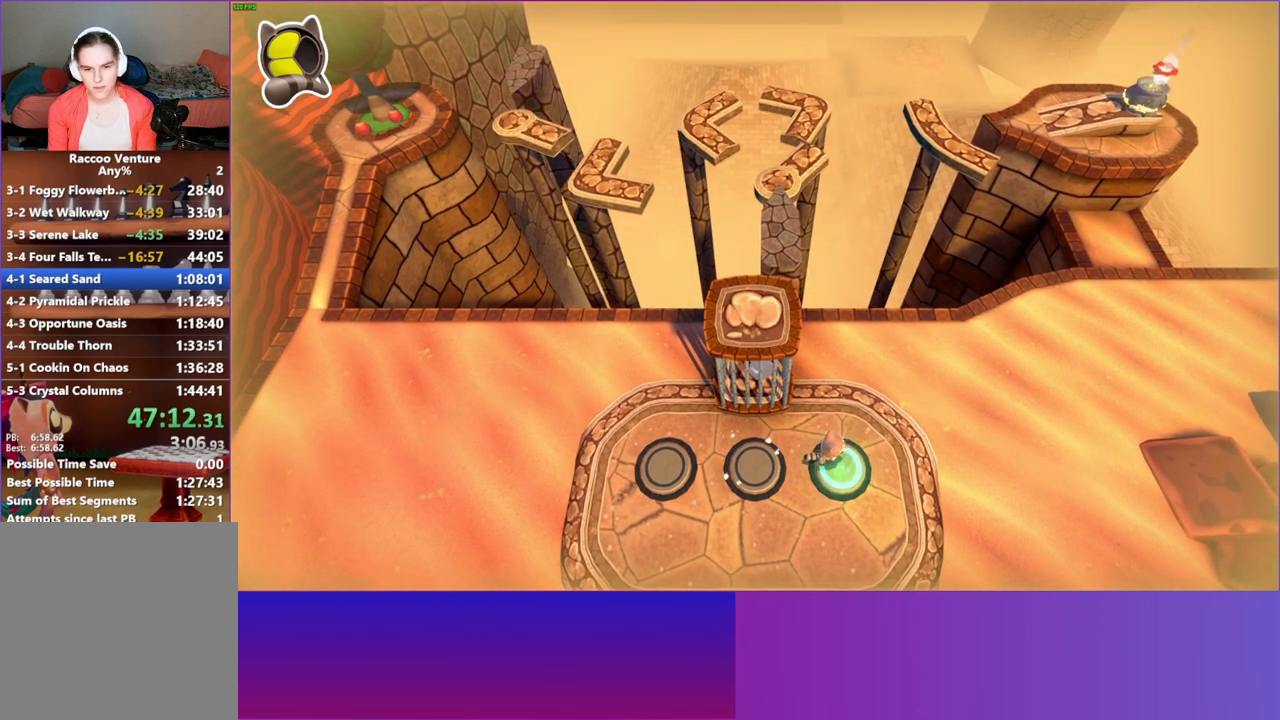
{"buttons": ["DPAD_LEFT"], "left_stick": "center", "right_stick": "center", "events": [[67, "DPAD_LEFT", "down"]]}
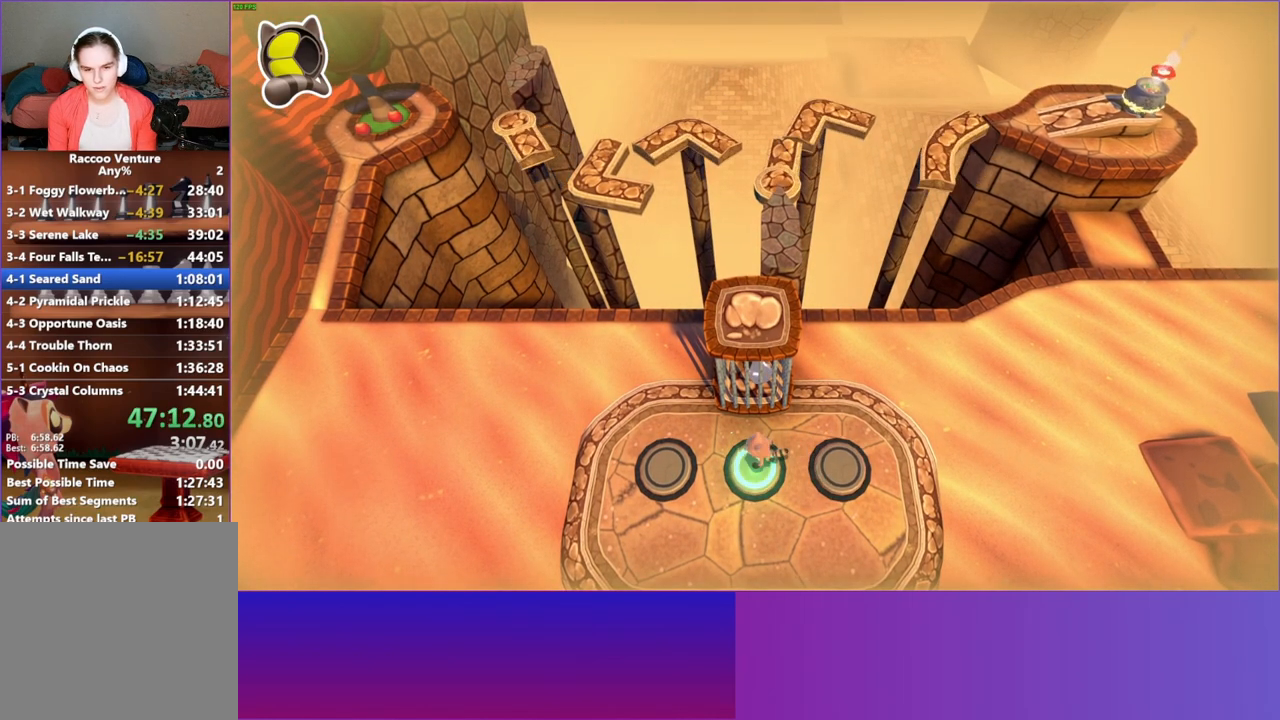
{"buttons": ["DPAD_RIGHT"], "left_stick": "center", "right_stick": "center", "events": [[300, "DPAD_LEFT", "up"], [333, "DPAD_RIGHT", "down"]]}
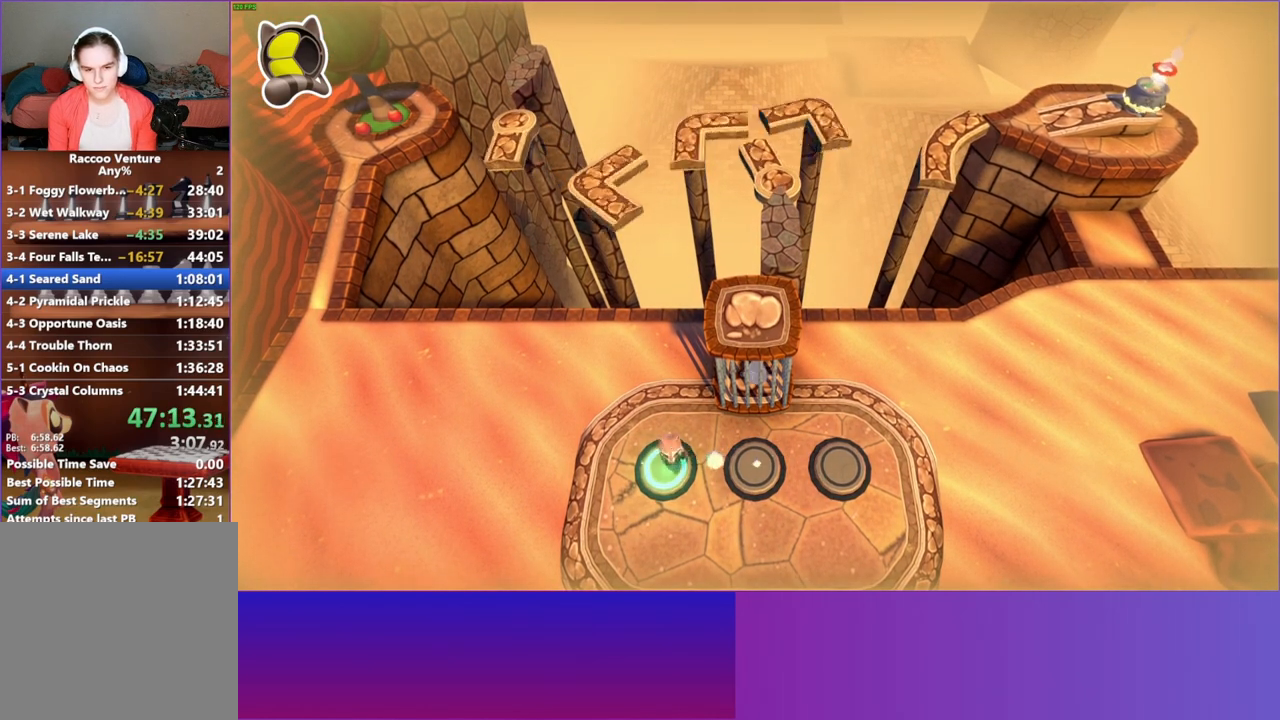
{"buttons": ["DPAD_RIGHT"], "left_stick": "center", "right_stick": "center", "events": []}
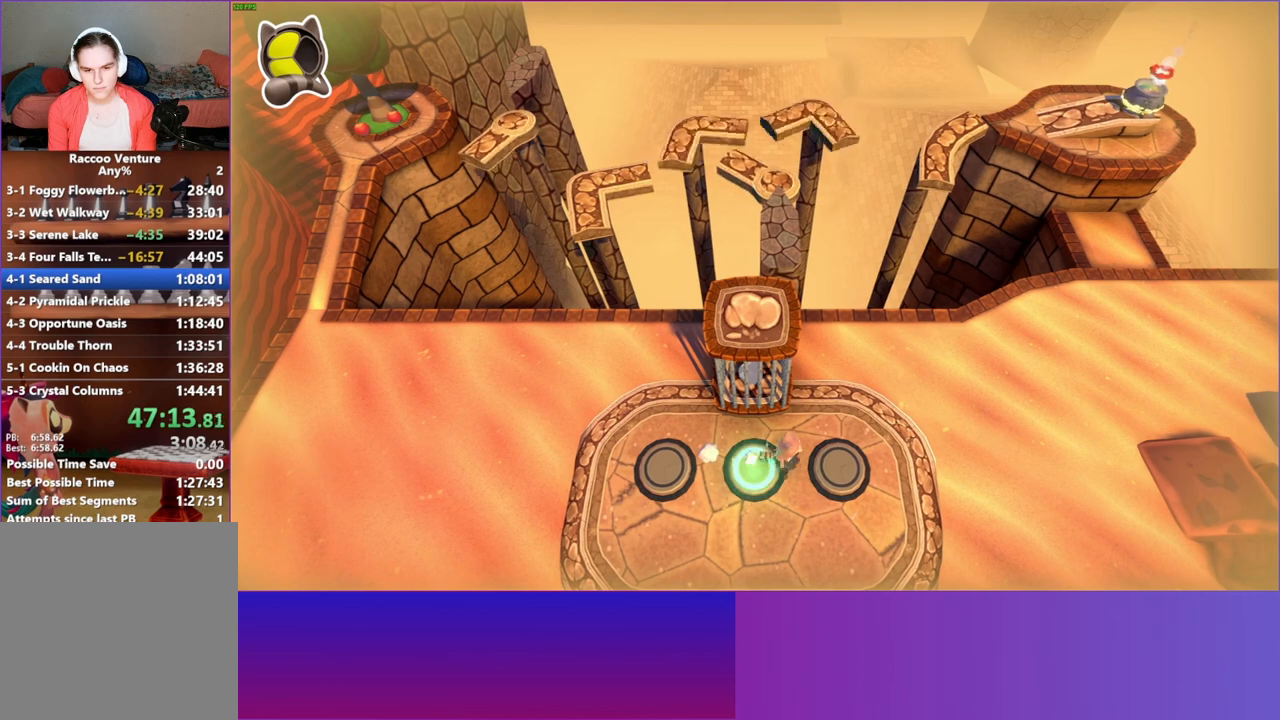
{"buttons": ["DPAD_LEFT"], "left_stick": "center", "right_stick": "center", "events": [[100, "DPAD_RIGHT", "up"], [217, "DPAD_LEFT", "down"]]}
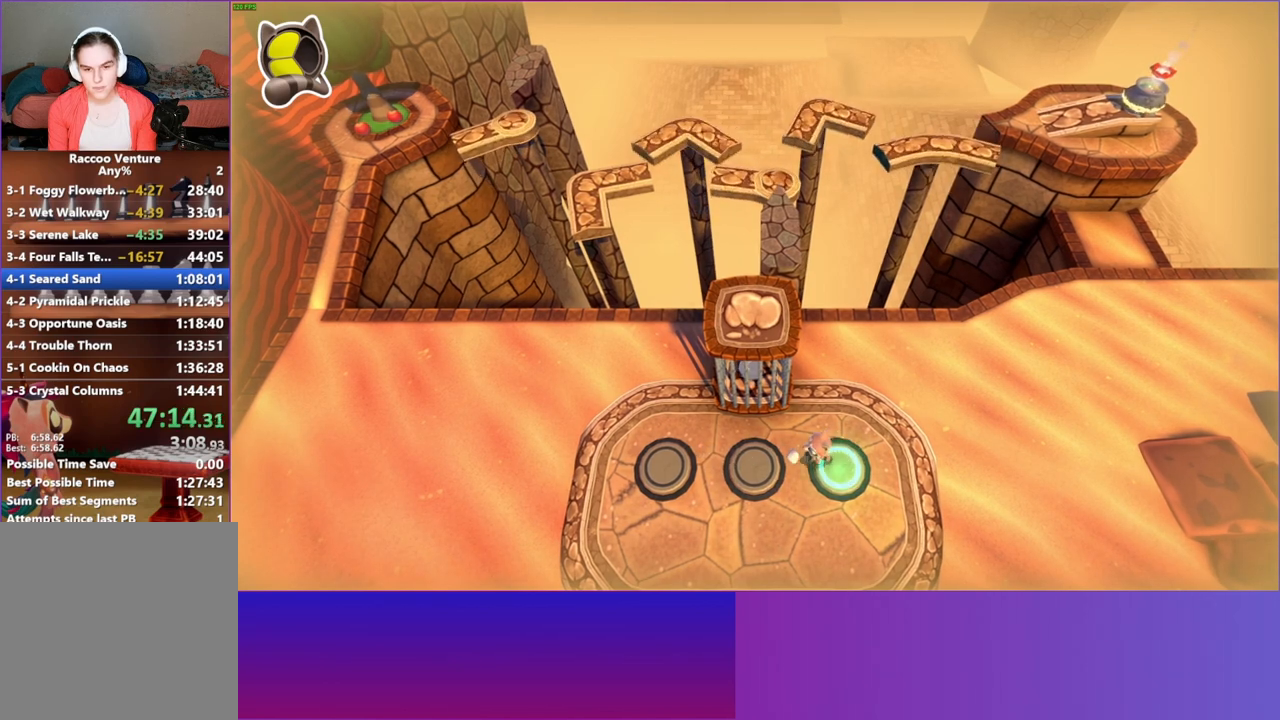
{"buttons": ["DPAD_RIGHT"], "left_stick": "center", "right_stick": "center", "events": [[483, "DPAD_LEFT", "up"], [500, "DPAD_RIGHT", "down"]]}
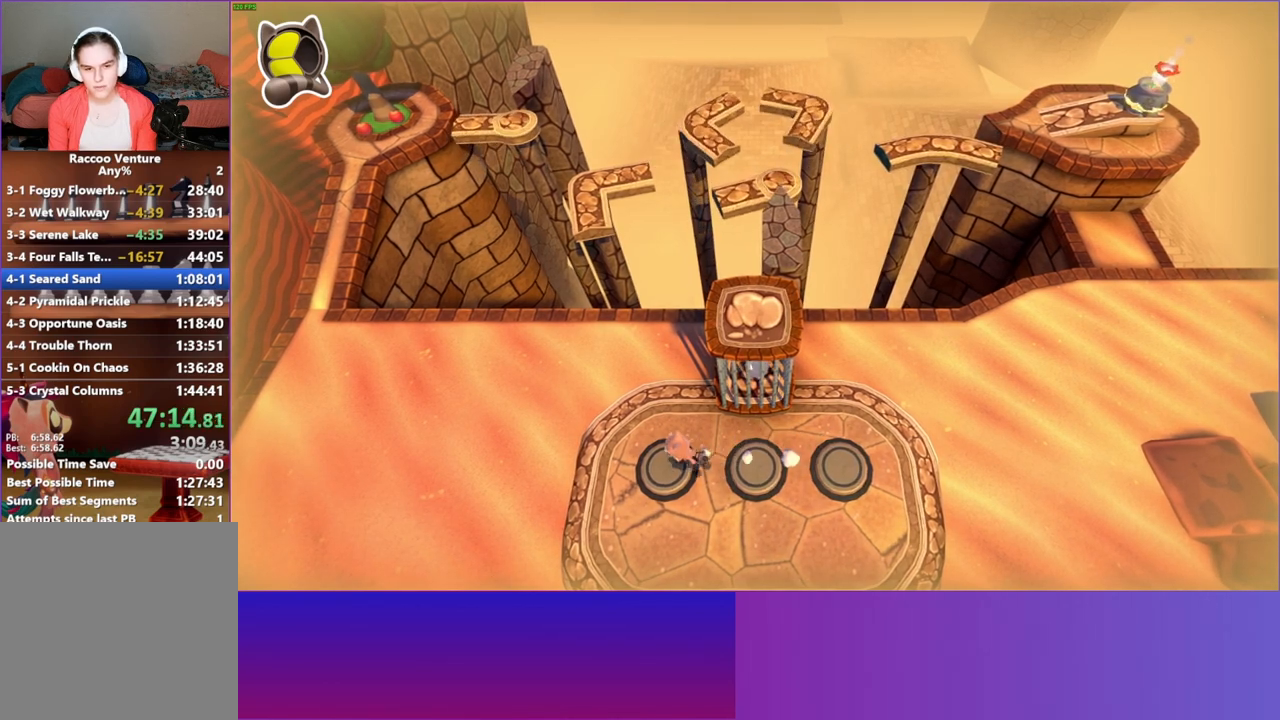
{"buttons": ["DPAD_RIGHT"], "left_stick": "center", "right_stick": "center", "events": []}
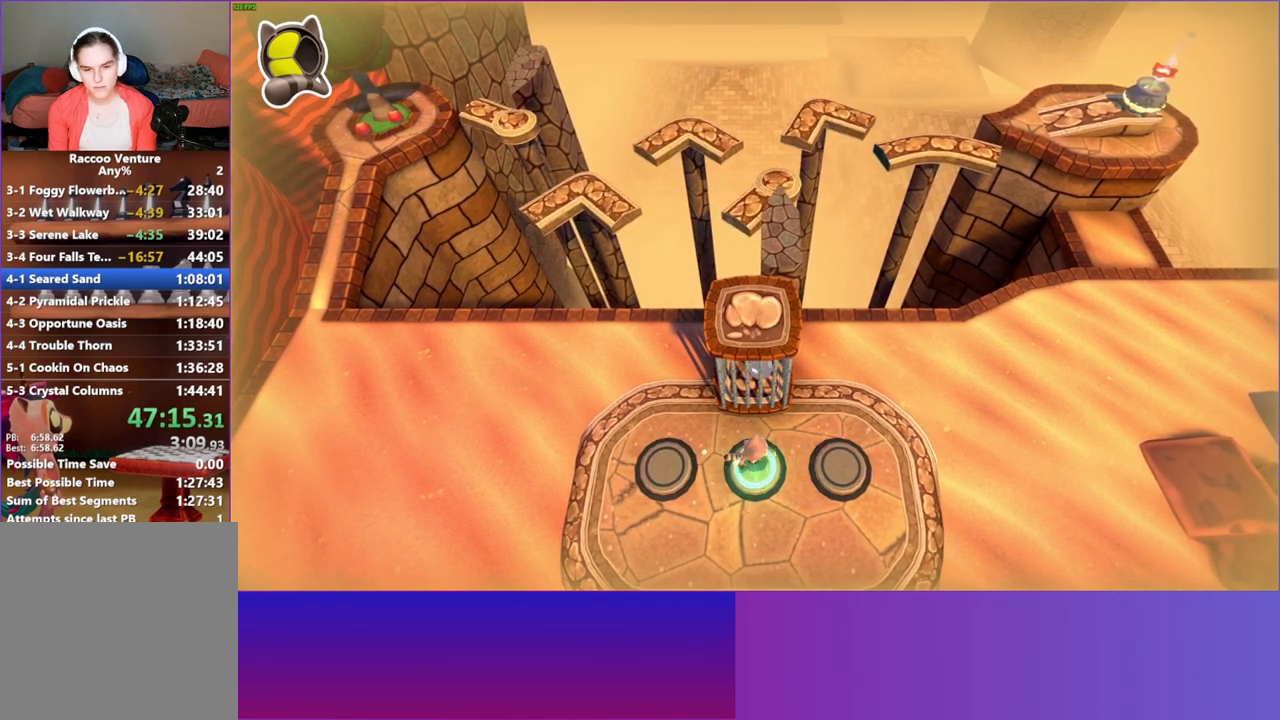
{"buttons": ["DPAD_LEFT"], "left_stick": "center", "right_stick": "center", "events": [[267, "DPAD_RIGHT", "up"], [333, "DPAD_LEFT", "down"]]}
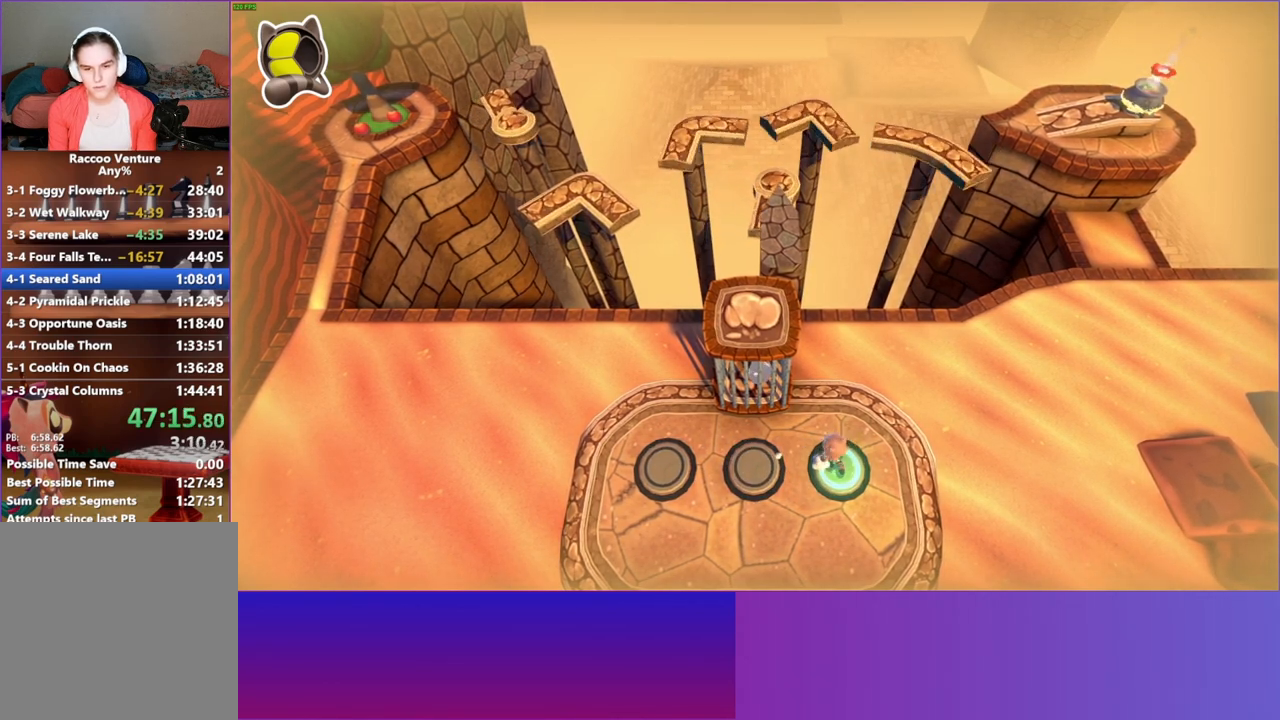
{"buttons": ["DPAD_LEFT"], "left_stick": "center", "right_stick": "center", "events": []}
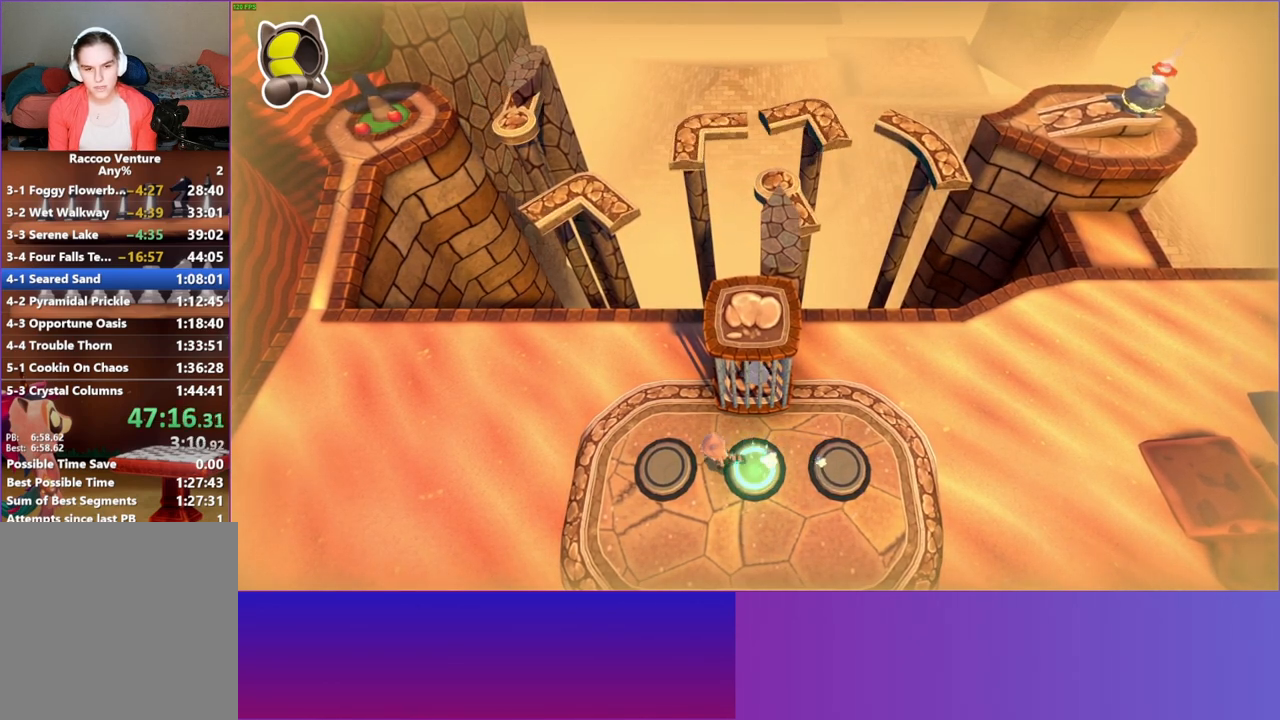
{"buttons": [], "left_stick": "center", "right_stick": "center", "events": [[83, "DPAD_LEFT", "up"], [100, "DPAD_RIGHT", "down"], [500, "DPAD_RIGHT", "up"]]}
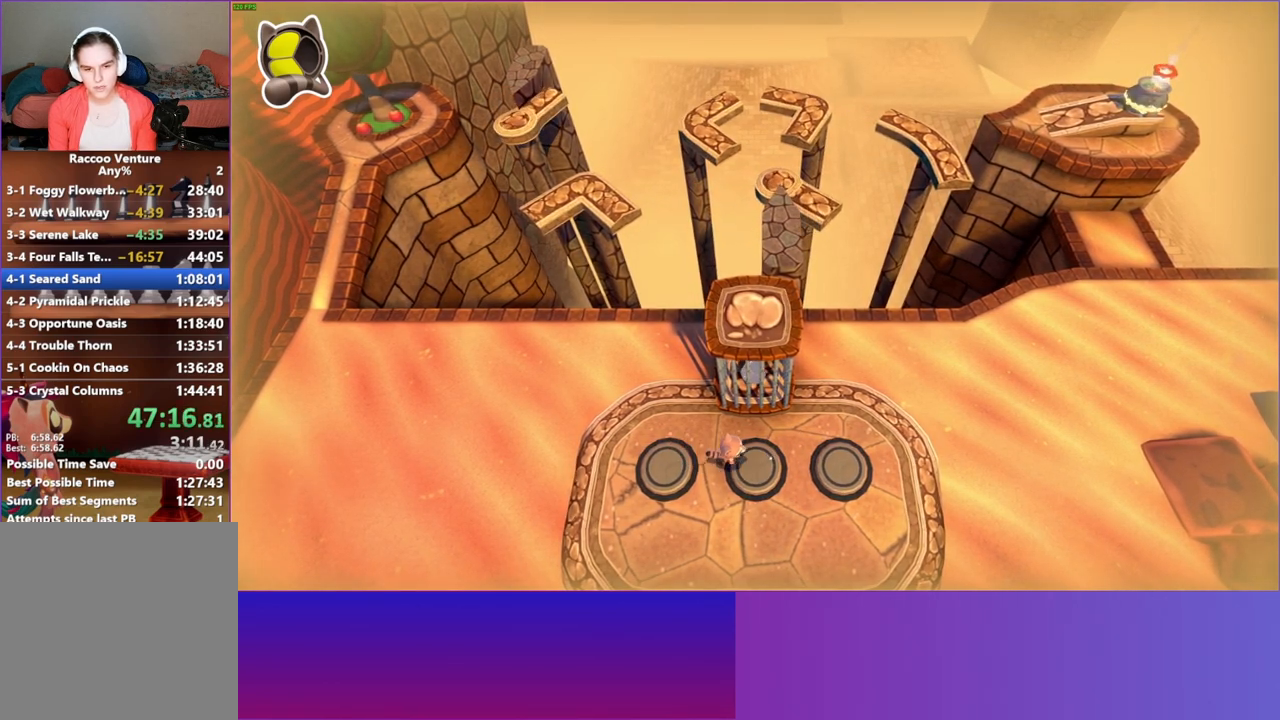
{"buttons": [], "left_stick": "center", "right_stick": "center", "events": [[50, "DPAD_LEFT", "down"], [417, "DPAD_LEFT", "up"]]}
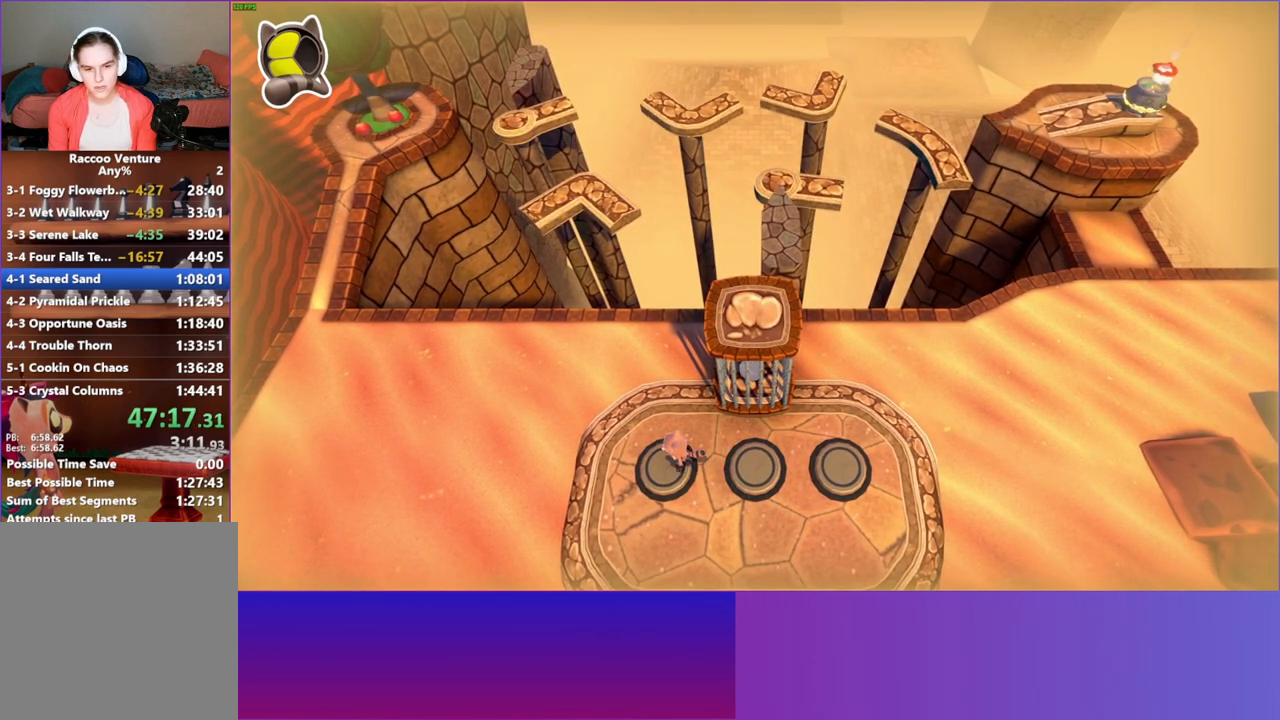
{"buttons": ["DPAD_RIGHT"], "left_stick": "center", "right_stick": "center", "events": [[400, "DPAD_RIGHT", "down"]]}
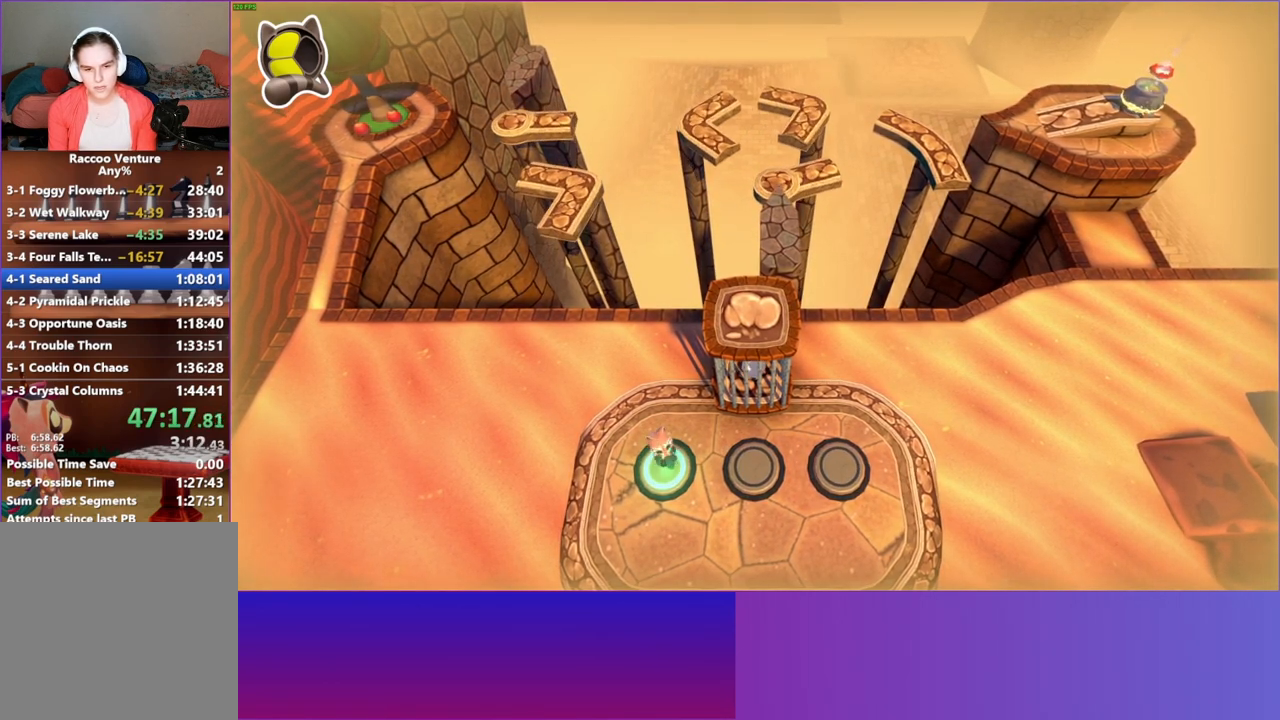
{"buttons": ["DPAD_RIGHT"], "left_stick": "center", "right_stick": "center", "events": [[100, "A", "down"], [283, "A", "up"]]}
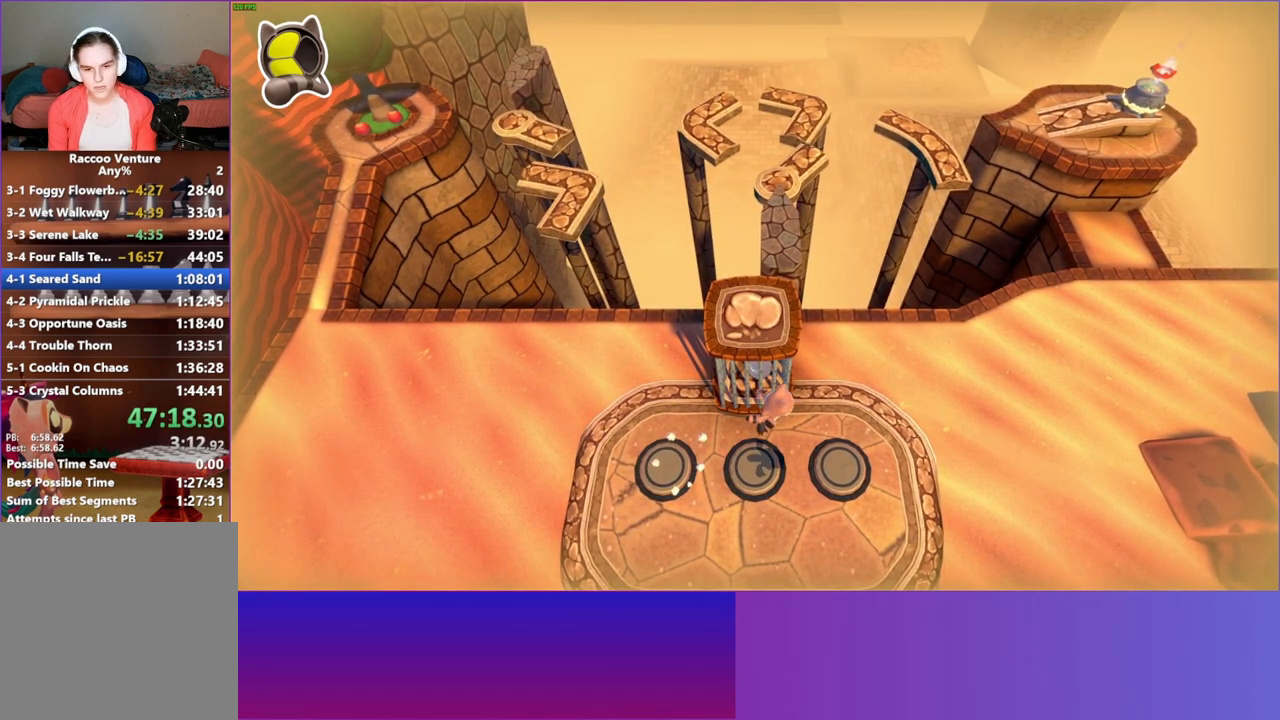
{"buttons": ["DPAD_LEFT"], "left_stick": "center", "right_stick": "center", "events": [[167, "DPAD_RIGHT", "up"], [400, "DPAD_LEFT", "down"]]}
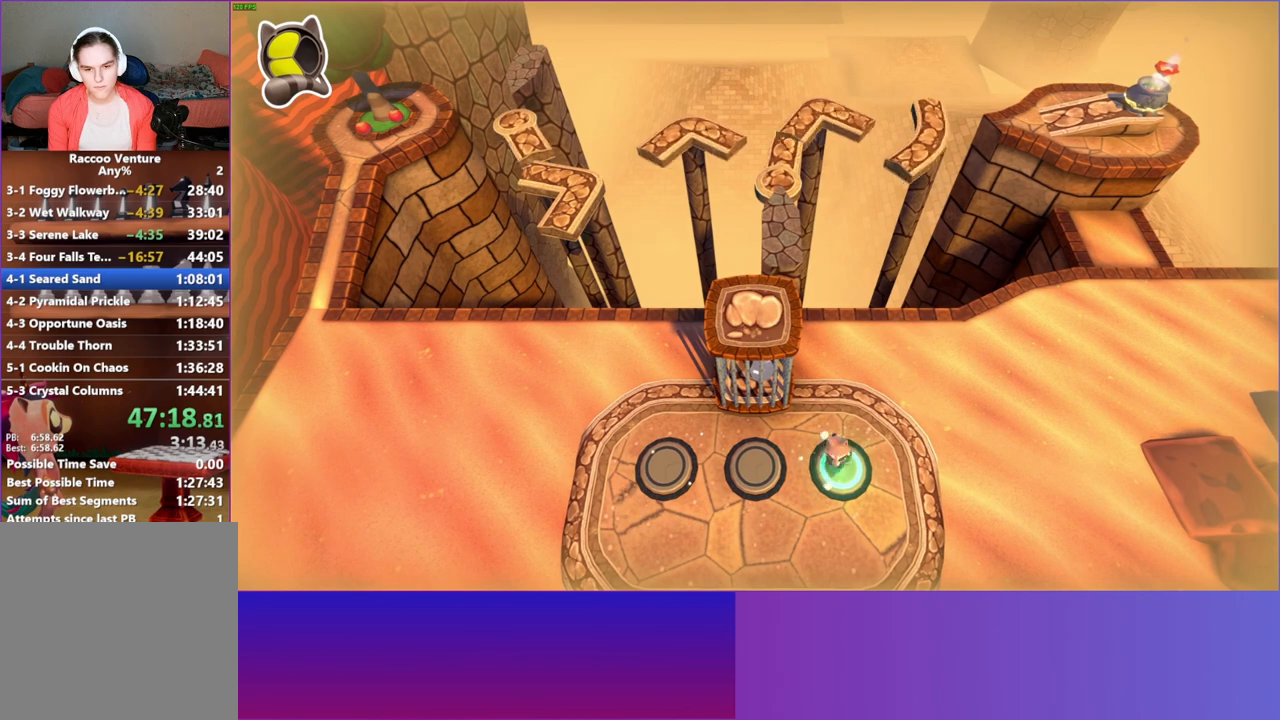
{"buttons": ["DPAD_LEFT"], "left_stick": "center", "right_stick": "center", "events": [[83, "A", "down"], [433, "A", "up"]]}
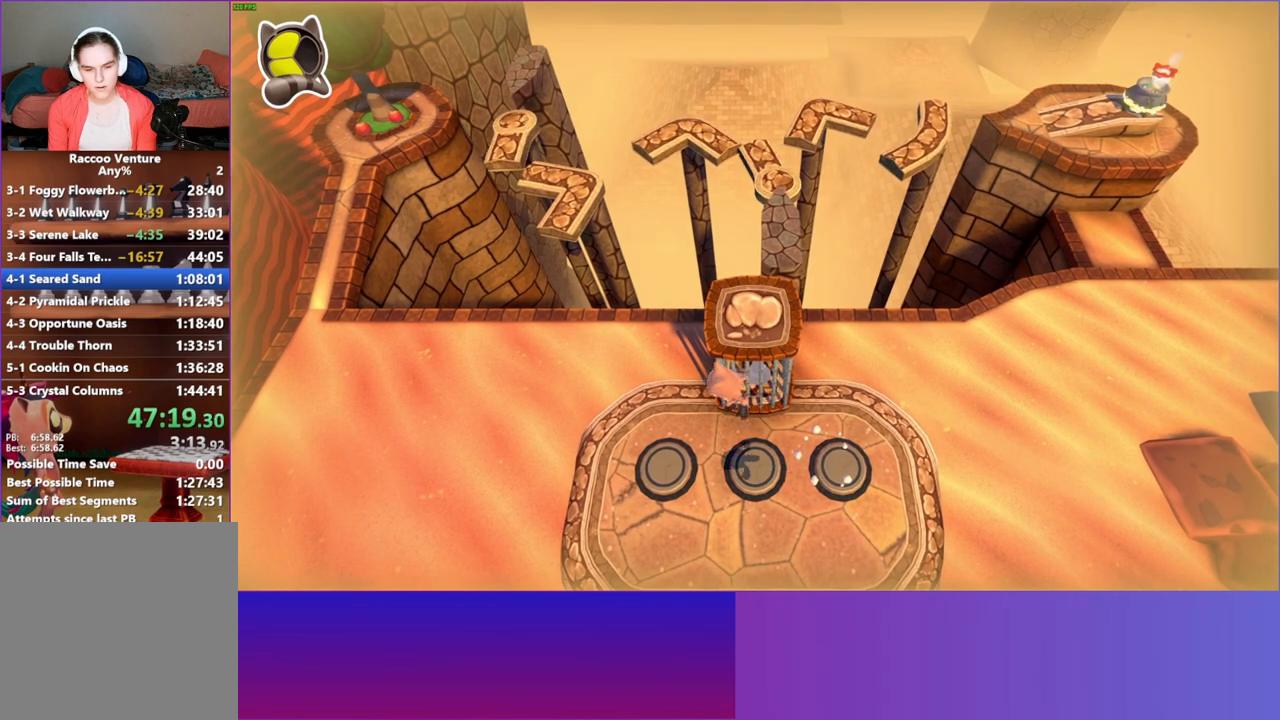
{"buttons": ["DPAD_RIGHT"], "left_stick": "center", "right_stick": "center", "events": [[133, "DPAD_LEFT", "up"], [383, "DPAD_RIGHT", "down"]]}
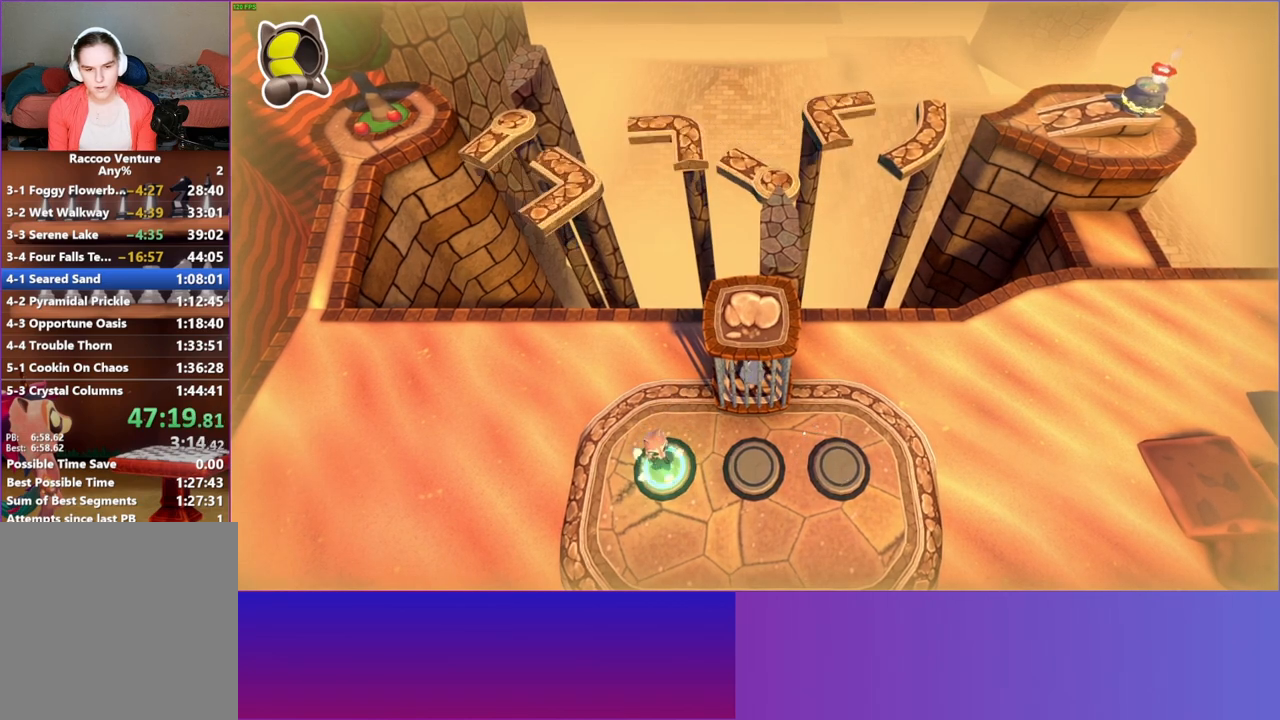
{"buttons": ["DPAD_RIGHT"], "left_stick": "center", "right_stick": "center", "events": [[150, "A", "down"], [383, "A", "up"]]}
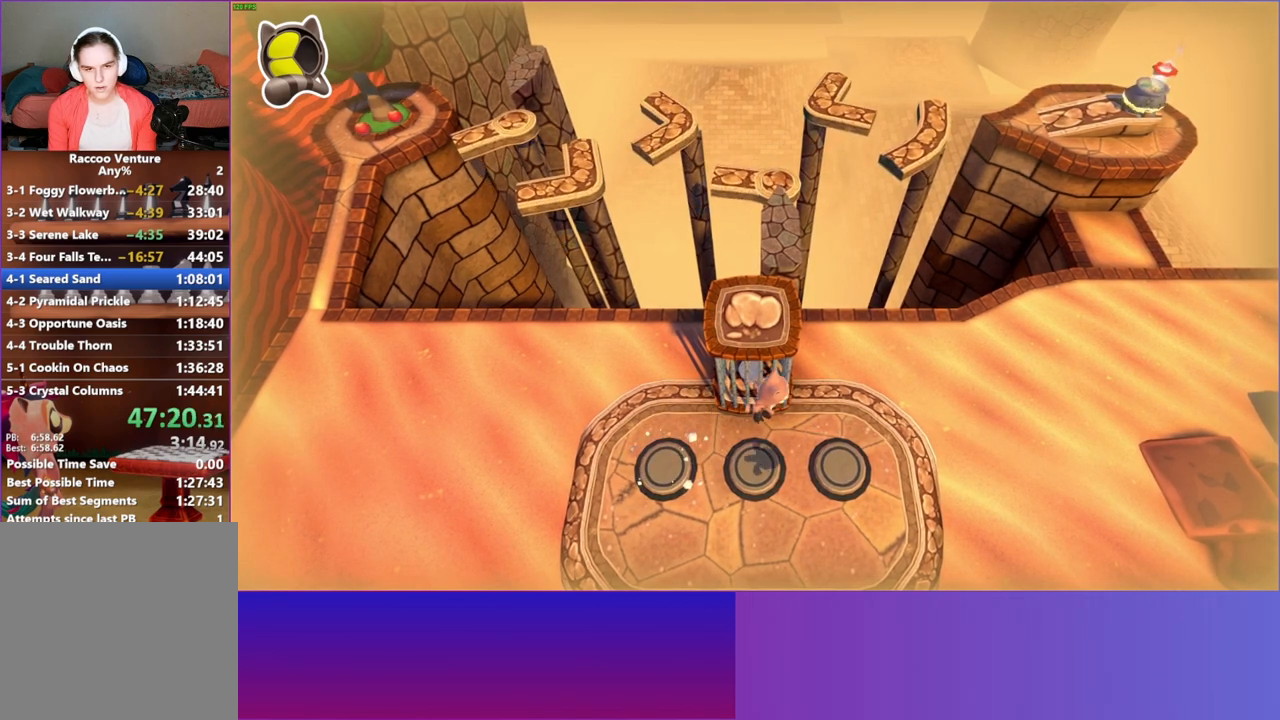
{"buttons": ["DPAD_LEFT"], "left_stick": "center", "right_stick": "center", "events": [[167, "DPAD_RIGHT", "up"], [333, "DPAD_LEFT", "down"]]}
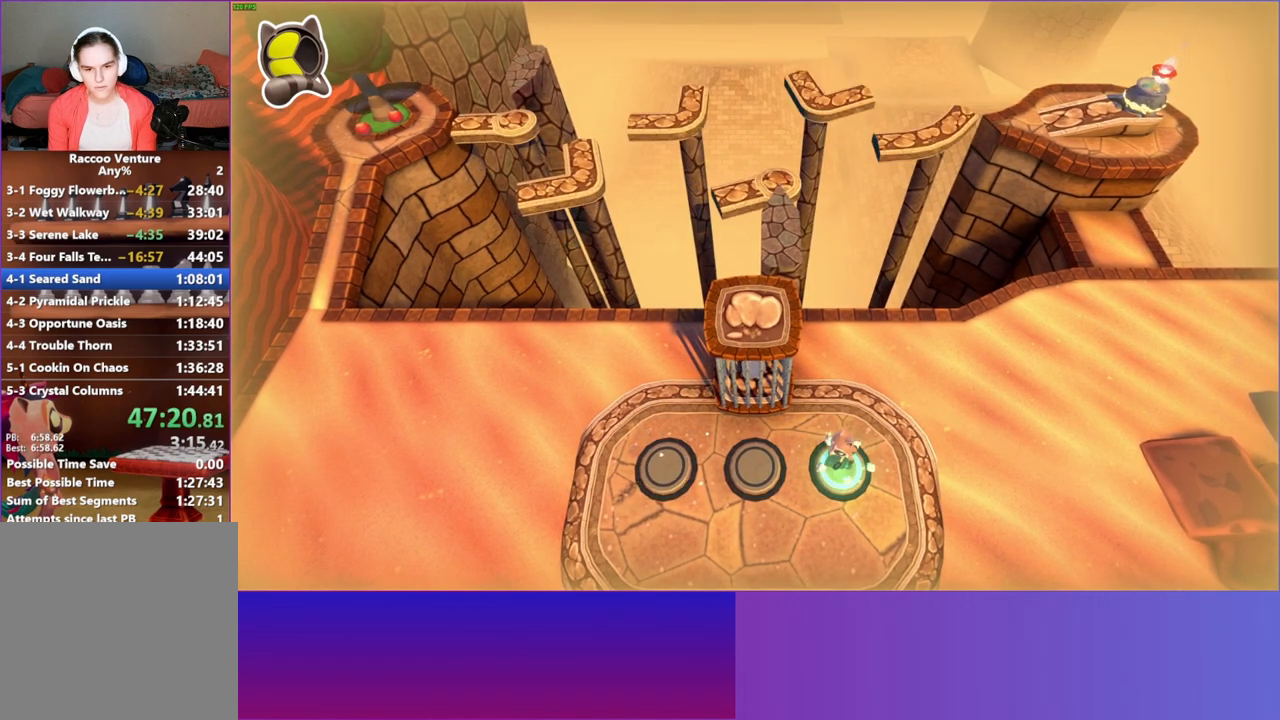
{"buttons": ["DPAD_LEFT"], "left_stick": "center", "right_stick": "center", "events": [[167, "A", "down"], [333, "A", "up"]]}
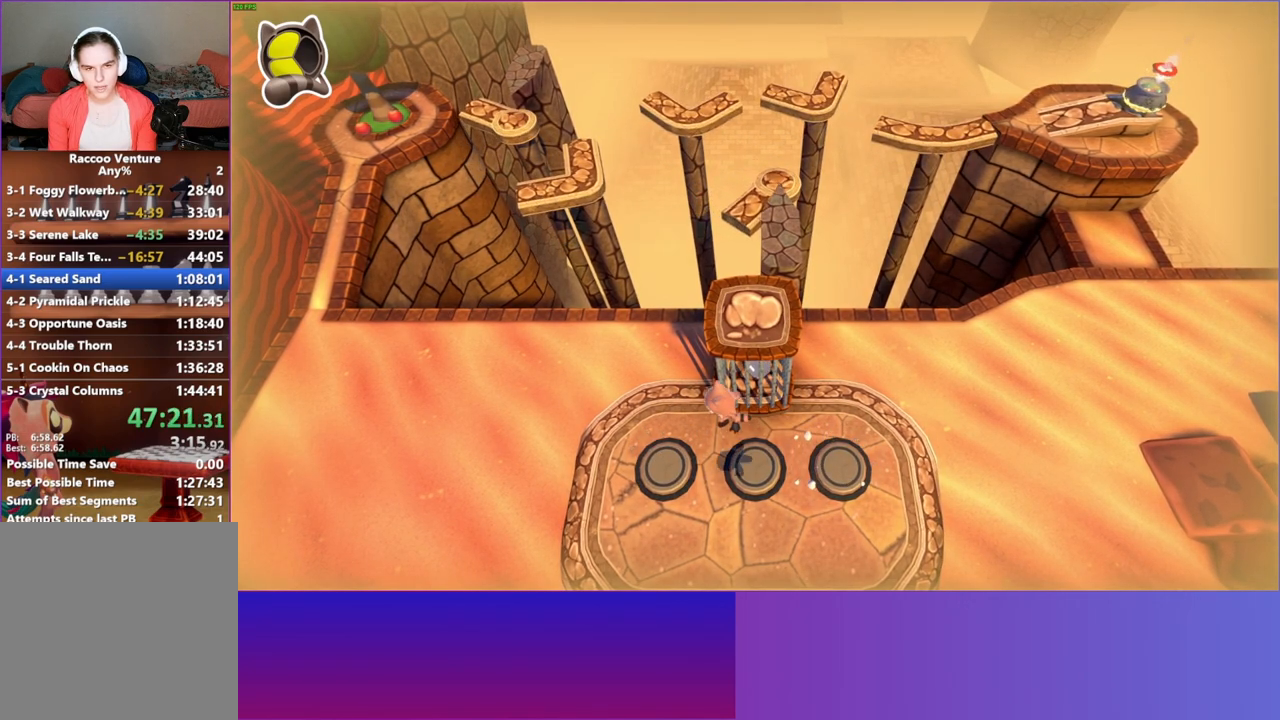
{"buttons": ["DPAD_RIGHT"], "left_stick": "center", "right_stick": "center", "events": [[100, "DPAD_LEFT", "up"], [400, "DPAD_RIGHT", "down"]]}
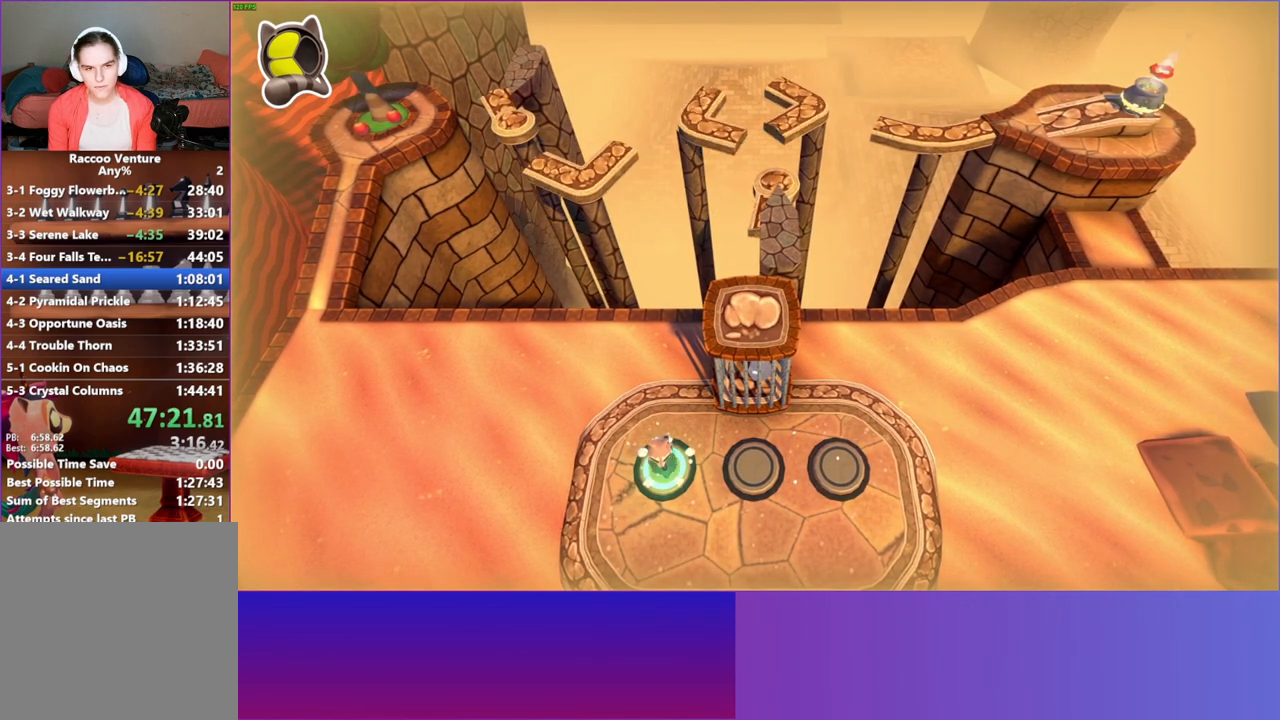
{"buttons": [], "left_stick": "center", "right_stick": "center", "events": [[250, "DPAD_RIGHT", "up"]]}
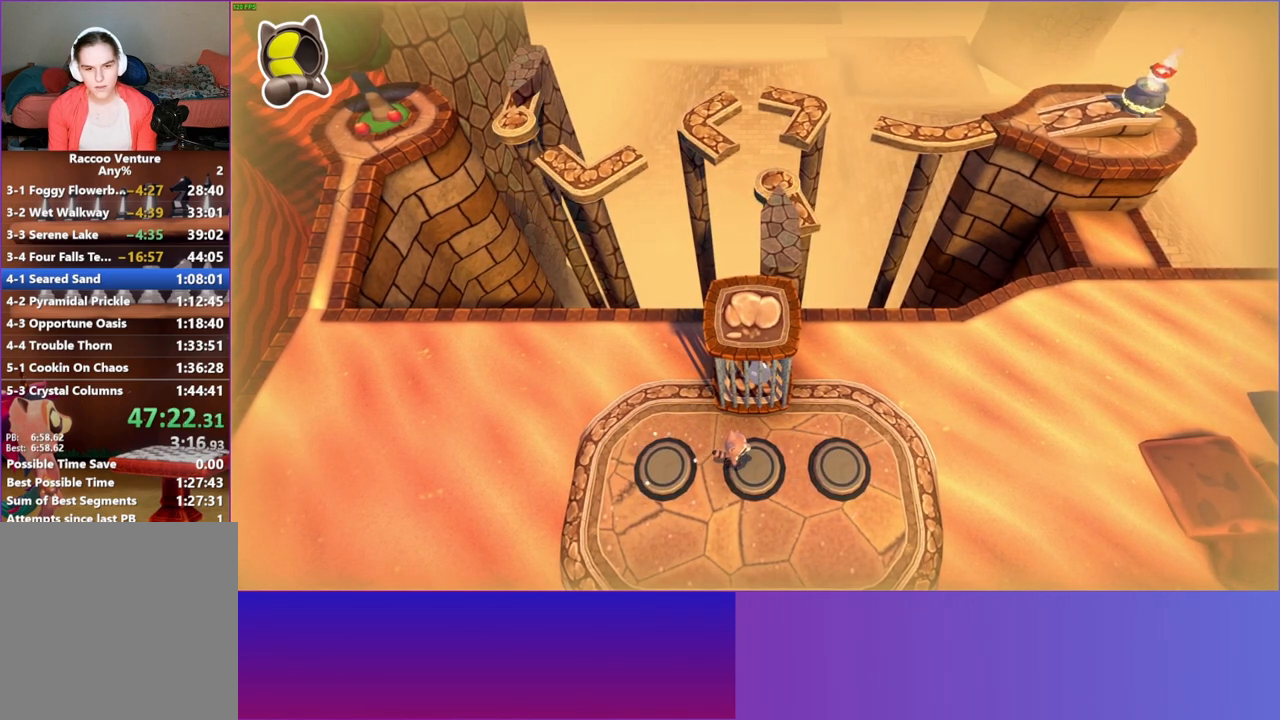
{"buttons": [], "left_stick": "up-left", "right_stick": "center", "events": [[333, "left_stick", "up-left"]]}
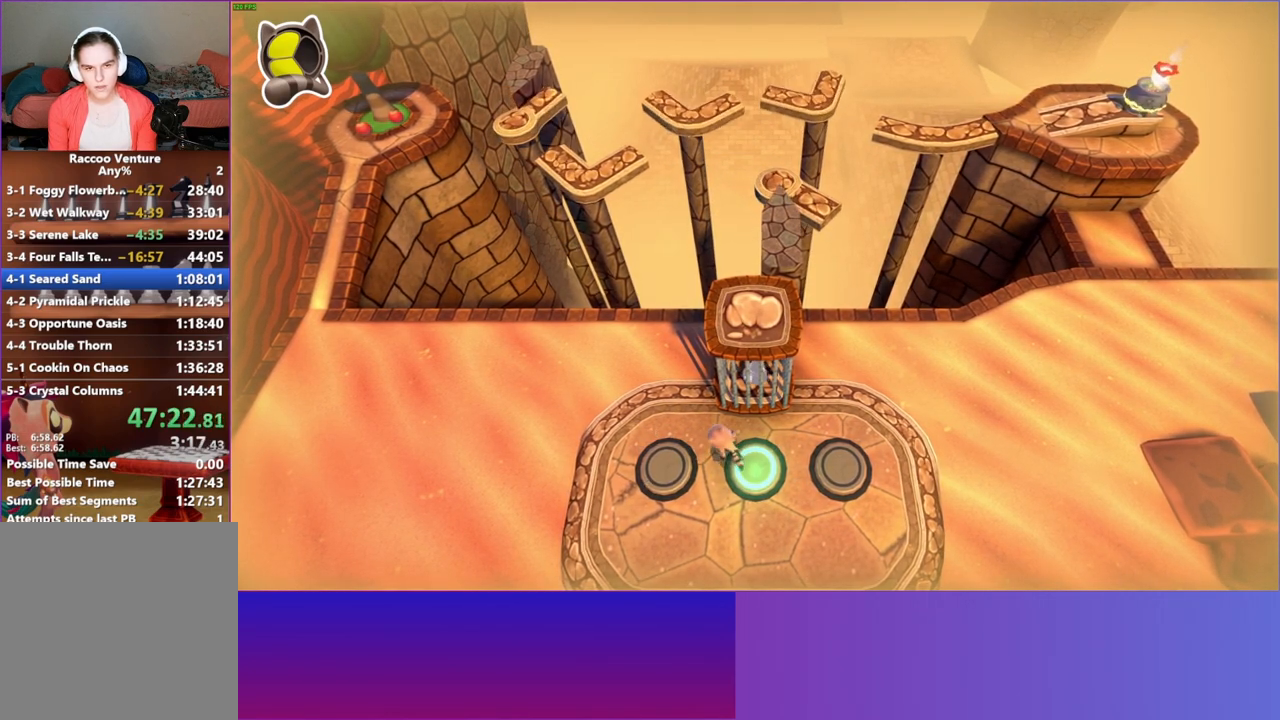
{"buttons": [], "left_stick": "down", "right_stick": "center", "events": [[200, "left_stick", "up-right"], [350, "left_stick", "down-right"], [417, "left_stick", "down"]]}
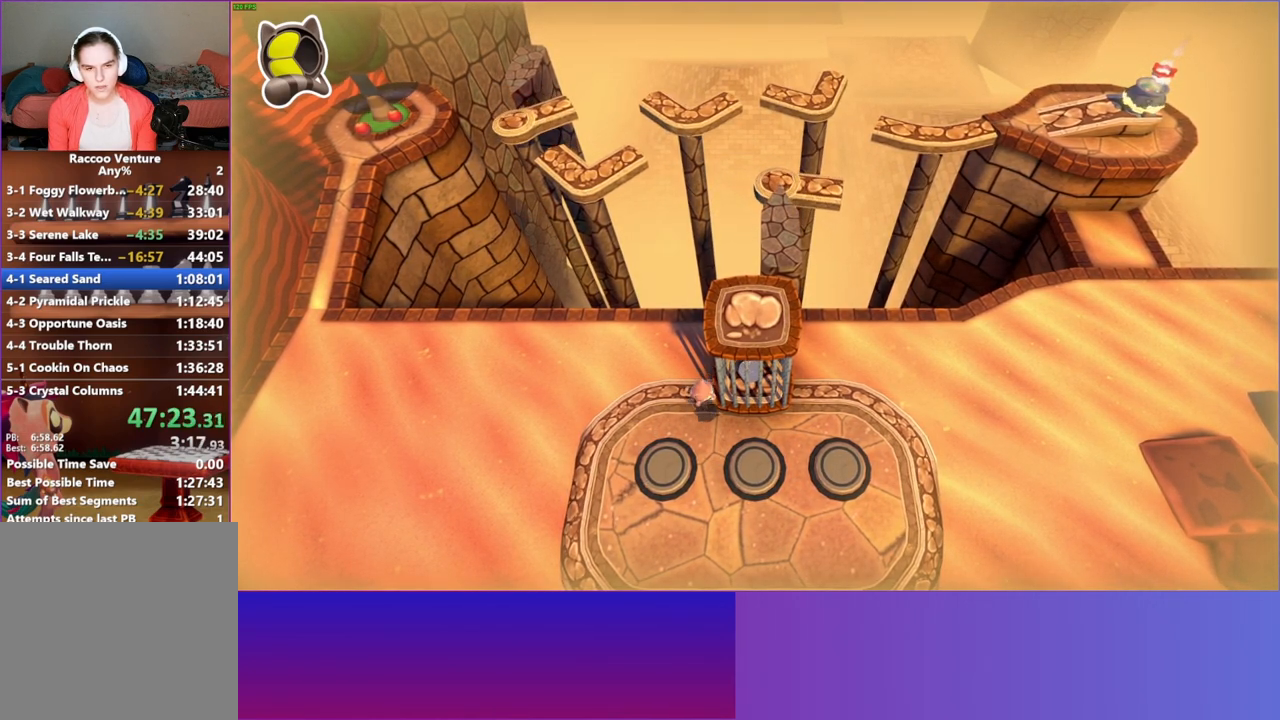
{"buttons": [], "left_stick": "left", "right_stick": "center", "events": [[167, "left_stick", "right"], [417, "left_stick", "down"], [500, "left_stick", "left"]]}
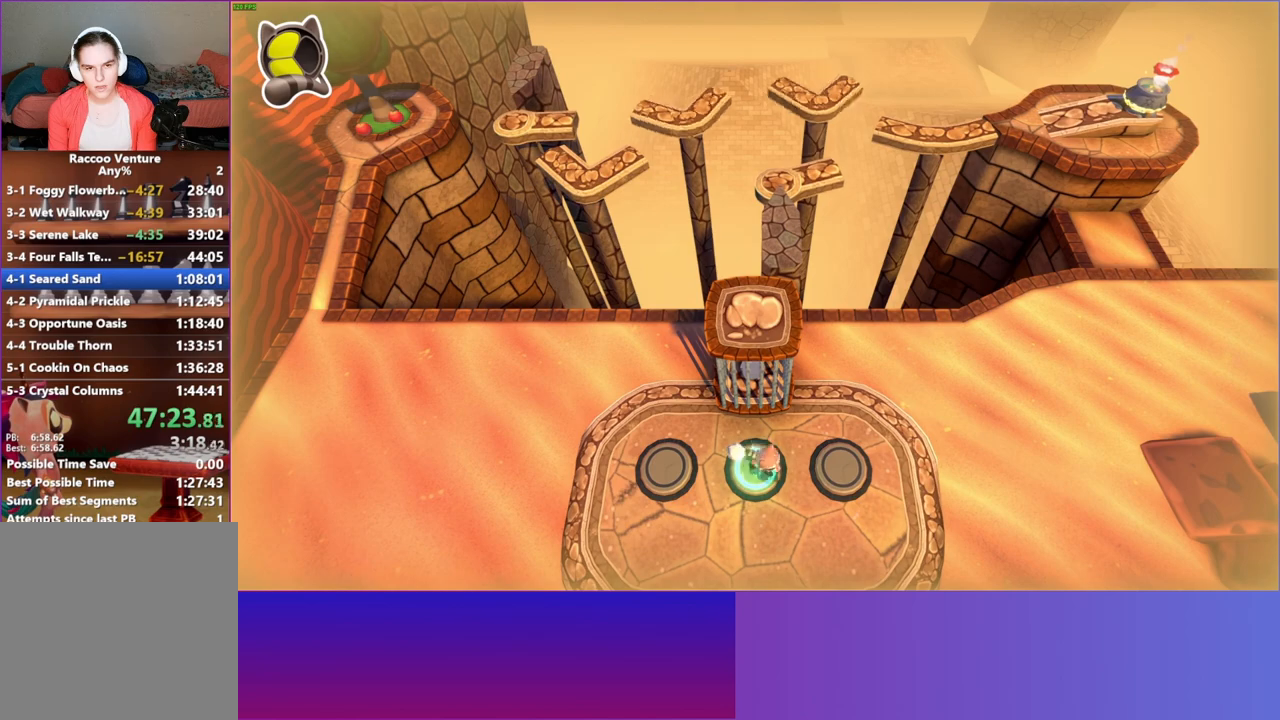
{"buttons": [], "left_stick": "up-left", "right_stick": "center", "events": [[17, "left_stick", "center"], [400, "left_stick", "up-left"]]}
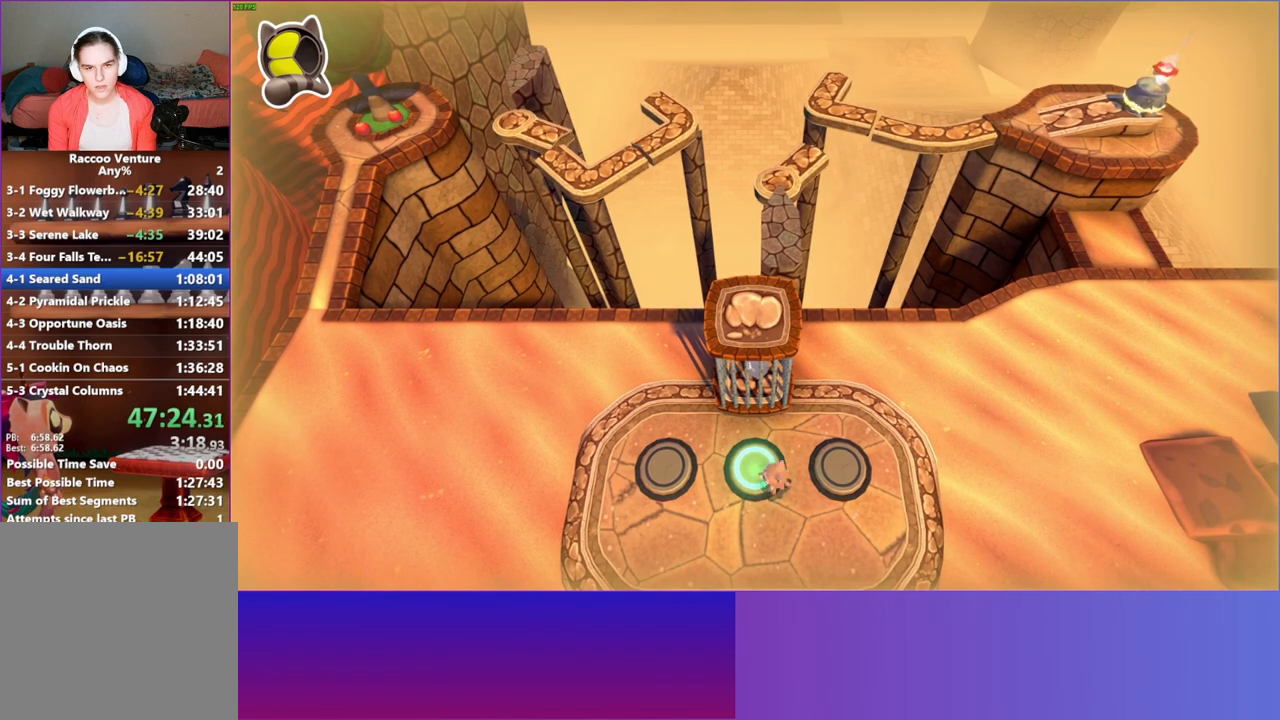
{"buttons": [], "left_stick": "center", "right_stick": "center", "events": [[200, "left_stick", "center"]]}
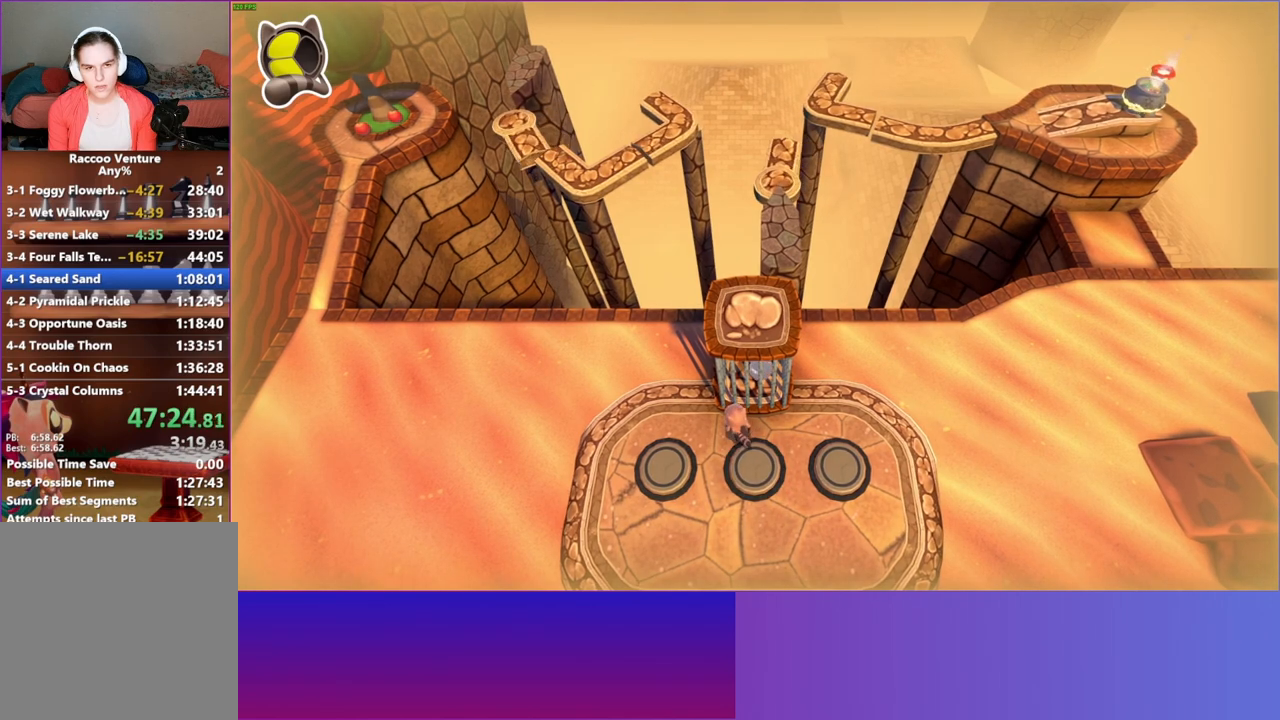
{"buttons": [], "left_stick": "center", "right_stick": "center", "events": [[217, "left_stick", "down-right"], [450, "left_stick", "center"]]}
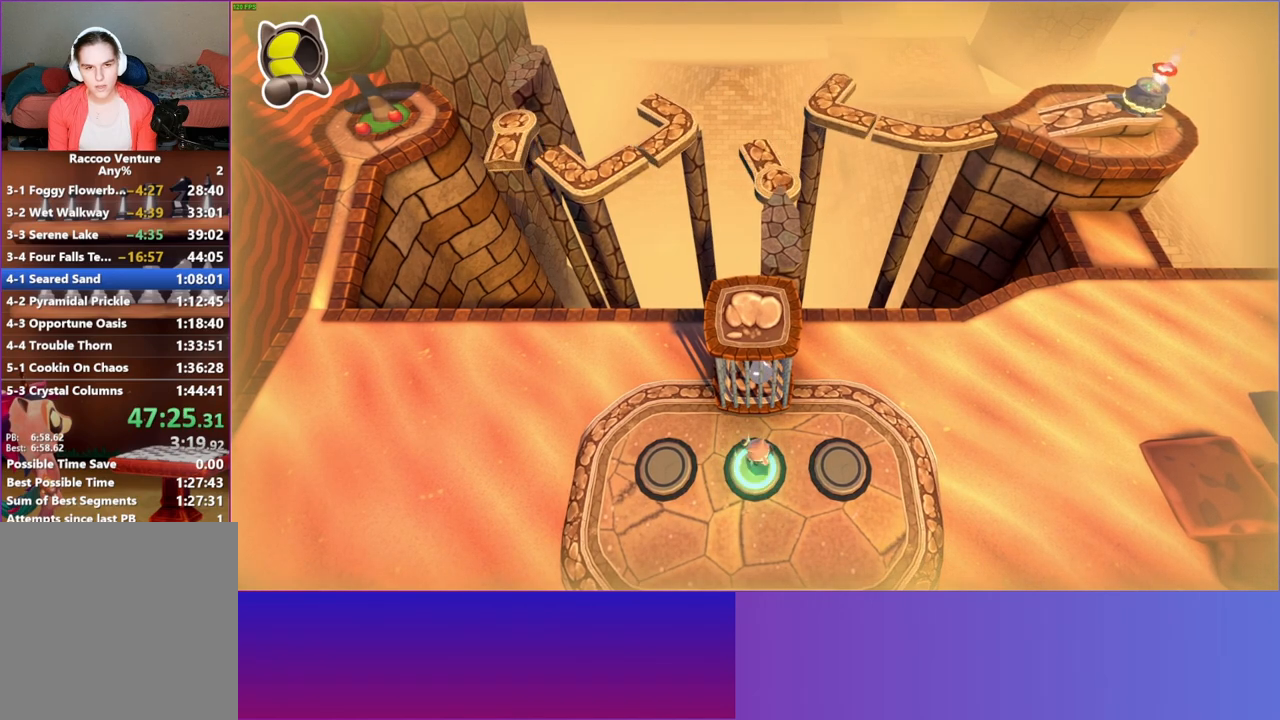
{"buttons": [], "left_stick": "down", "right_stick": "center", "events": [[167, "left_stick", "left"], [233, "left_stick", "down"]]}
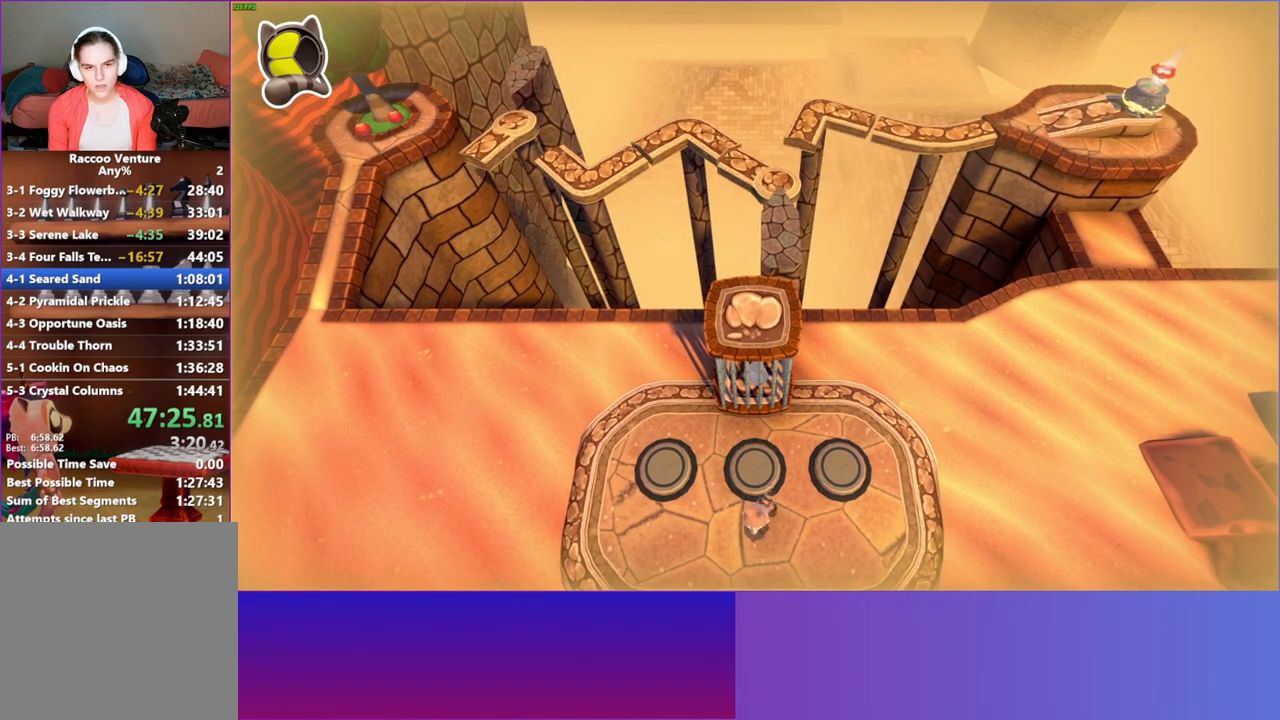
{"buttons": [], "left_stick": "left", "right_stick": "center", "events": [[33, "left_stick", "down-left"], [133, "left_stick", "left"]]}